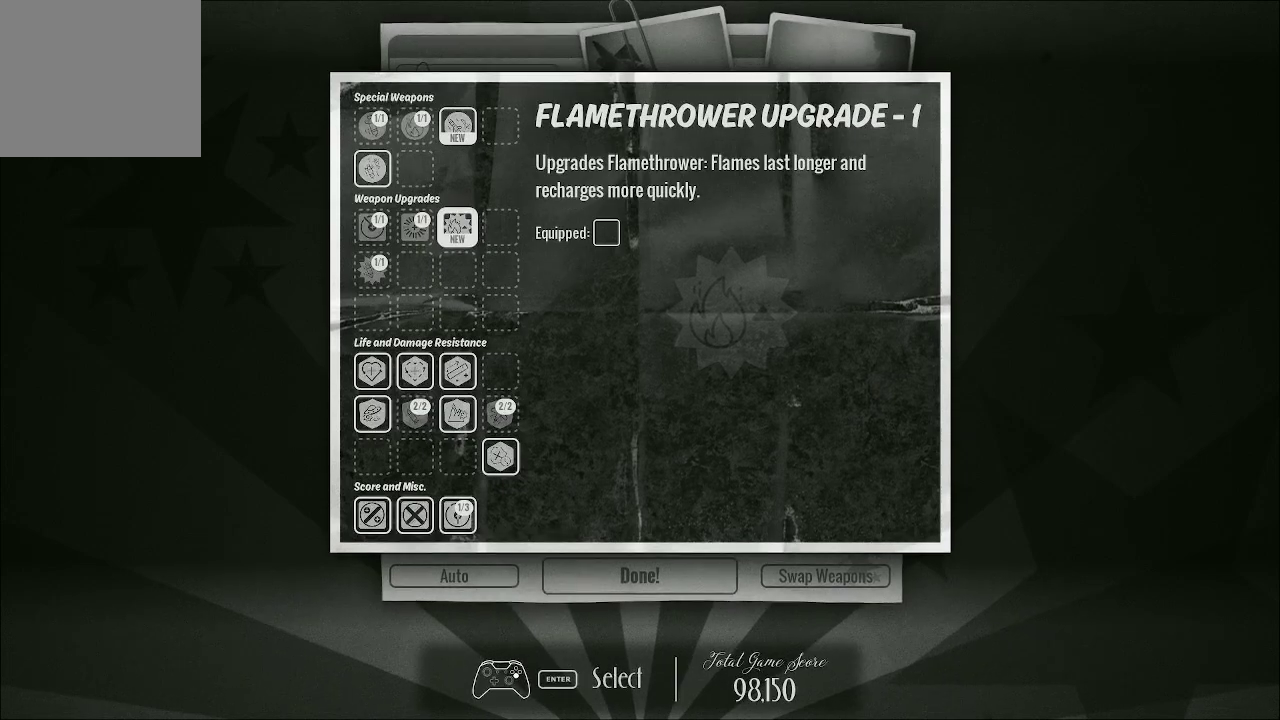
Gameplay with a controller (Xbox layout); each line is a JSON object with the inputs held at the frame after it. "events" lists button and stick changes between this image and that frame as [ms after this image, input, new state], when the widget could be followed in between.
{"buttons": ["DPAD_UP"], "left_stick": "center", "right_stick": "center", "events": [[467, "DPAD_UP", "down"]]}
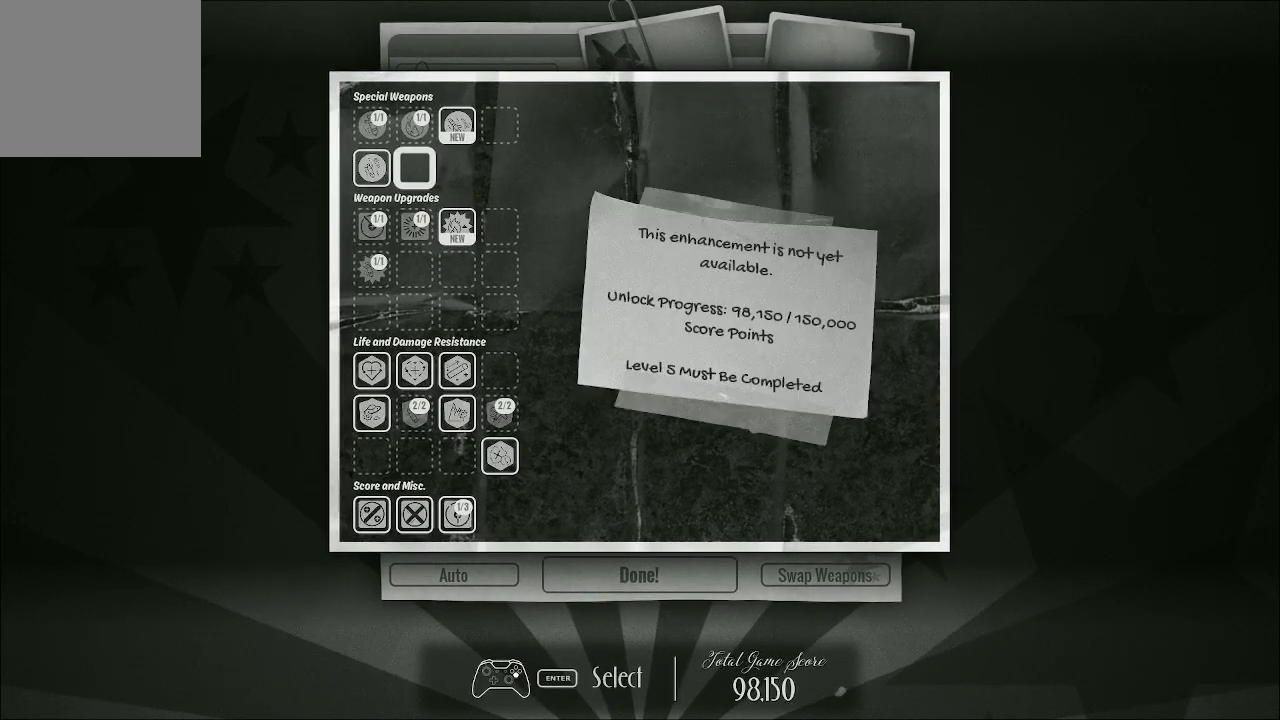
{"buttons": ["DPAD_RIGHT"], "left_stick": "center", "right_stick": "center", "events": [[67, "DPAD_UP", "up"], [133, "DPAD_UP", "down"], [200, "DPAD_UP", "up"], [467, "DPAD_RIGHT", "down"]]}
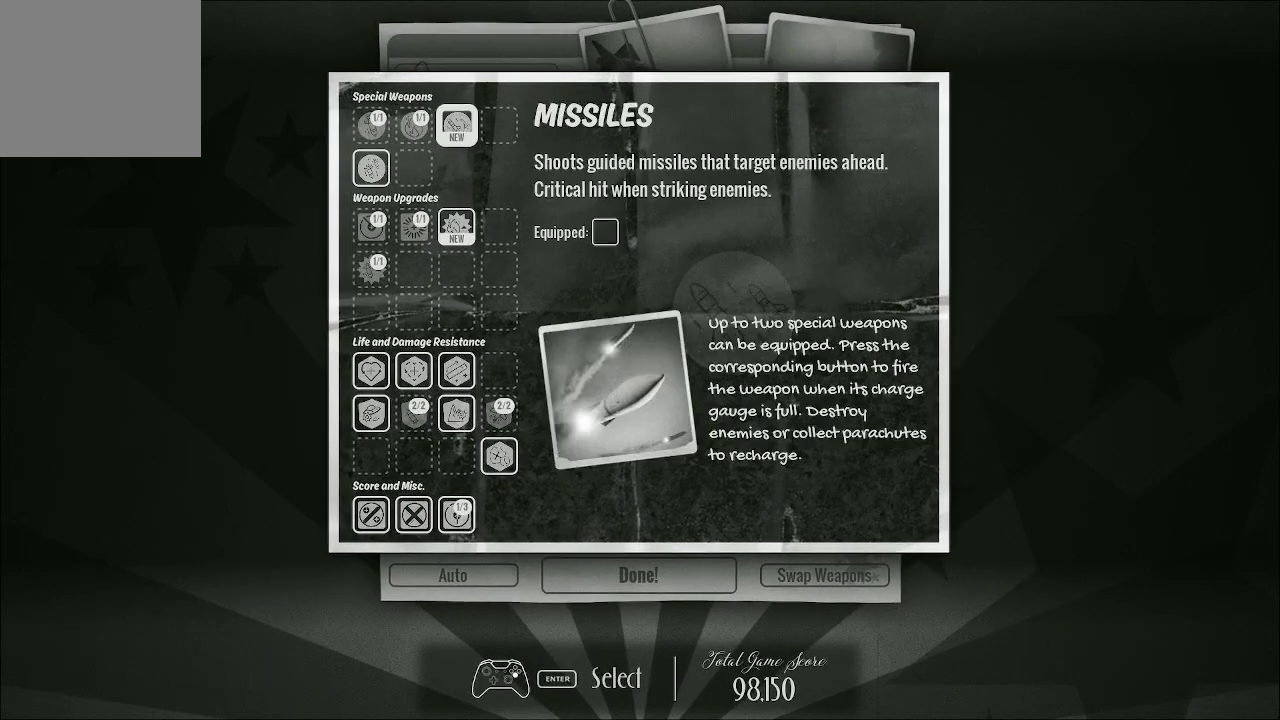
{"buttons": [], "left_stick": "center", "right_stick": "center", "events": [[33, "DPAD_RIGHT", "up"]]}
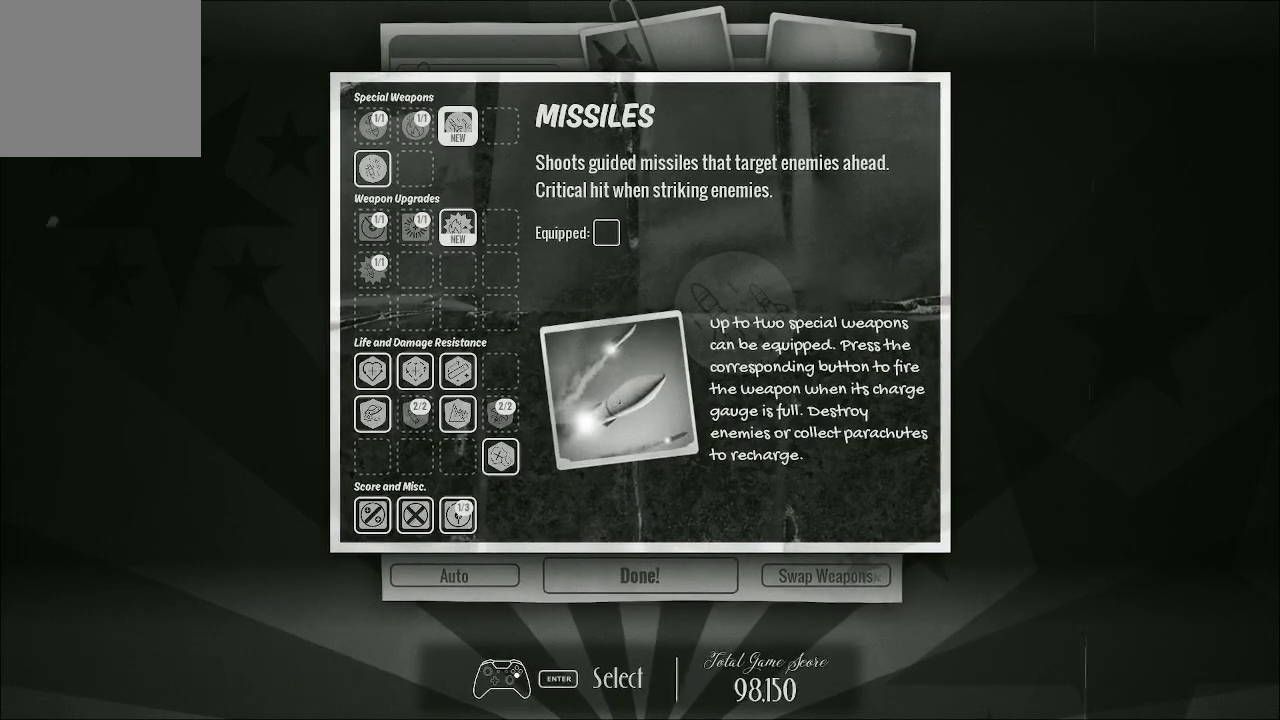
{"buttons": [], "left_stick": "center", "right_stick": "center", "events": []}
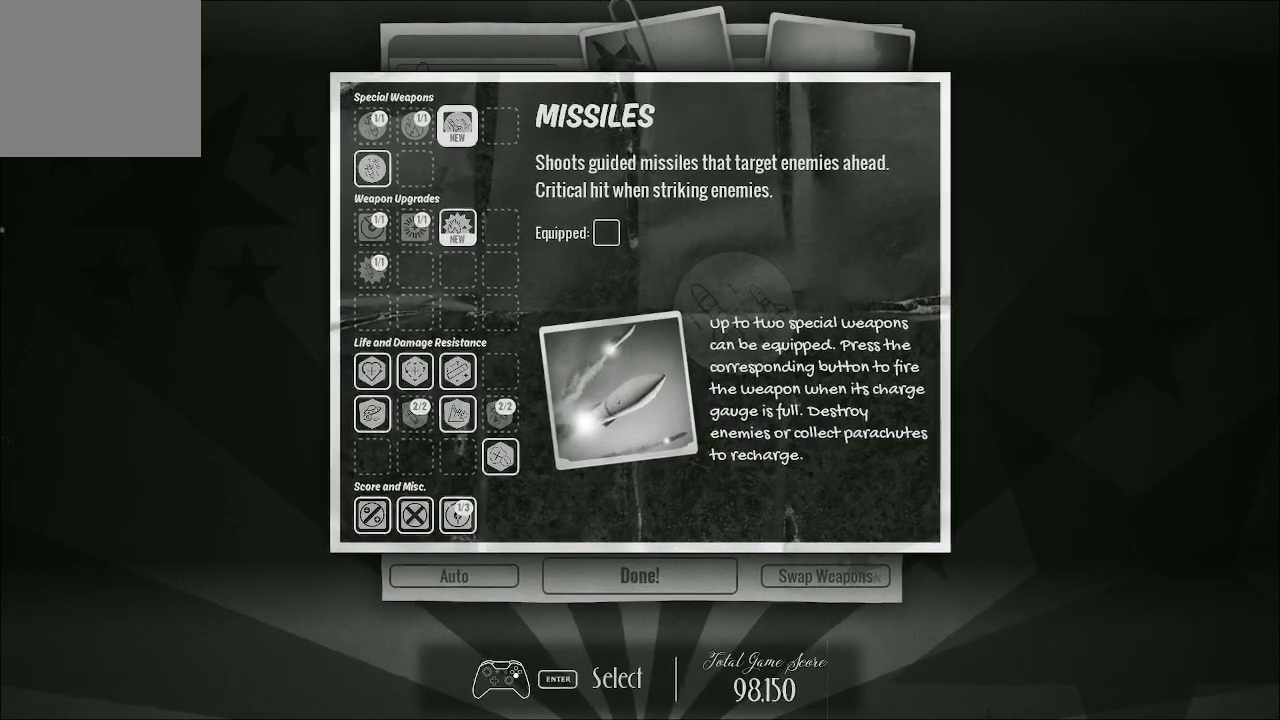
{"buttons": [], "left_stick": "center", "right_stick": "center", "events": []}
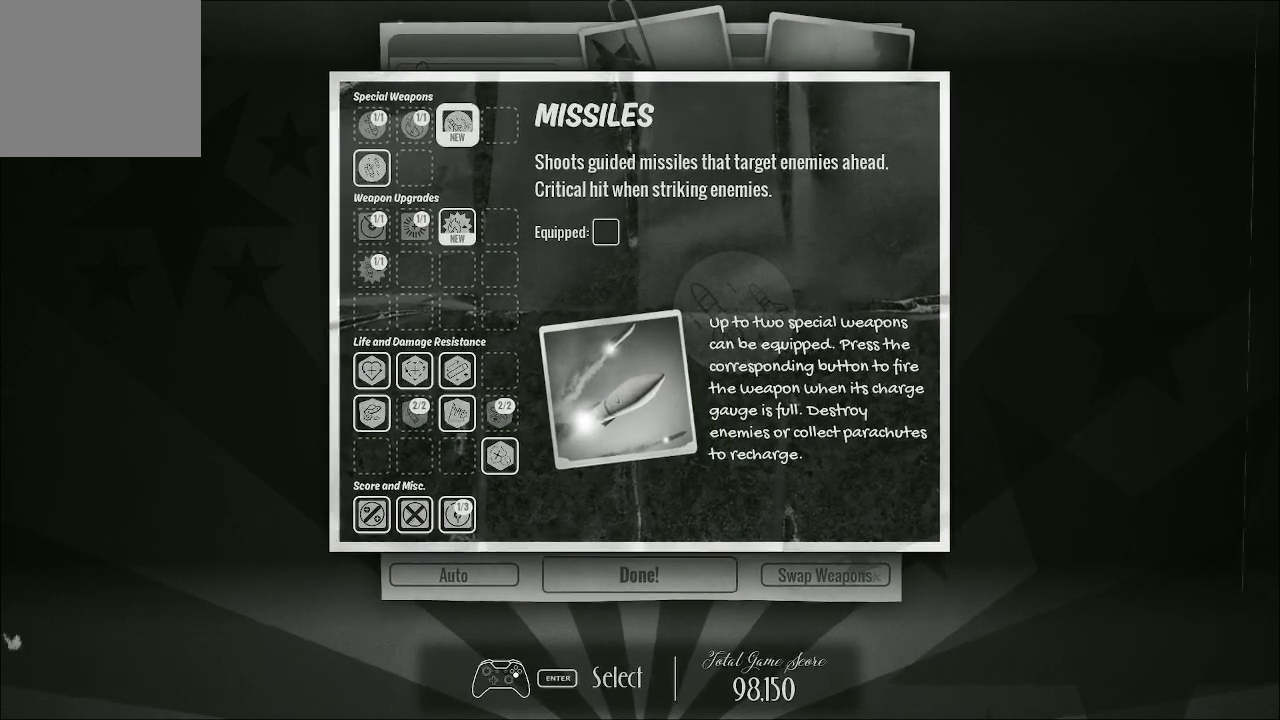
{"buttons": [], "left_stick": "center", "right_stick": "center", "events": []}
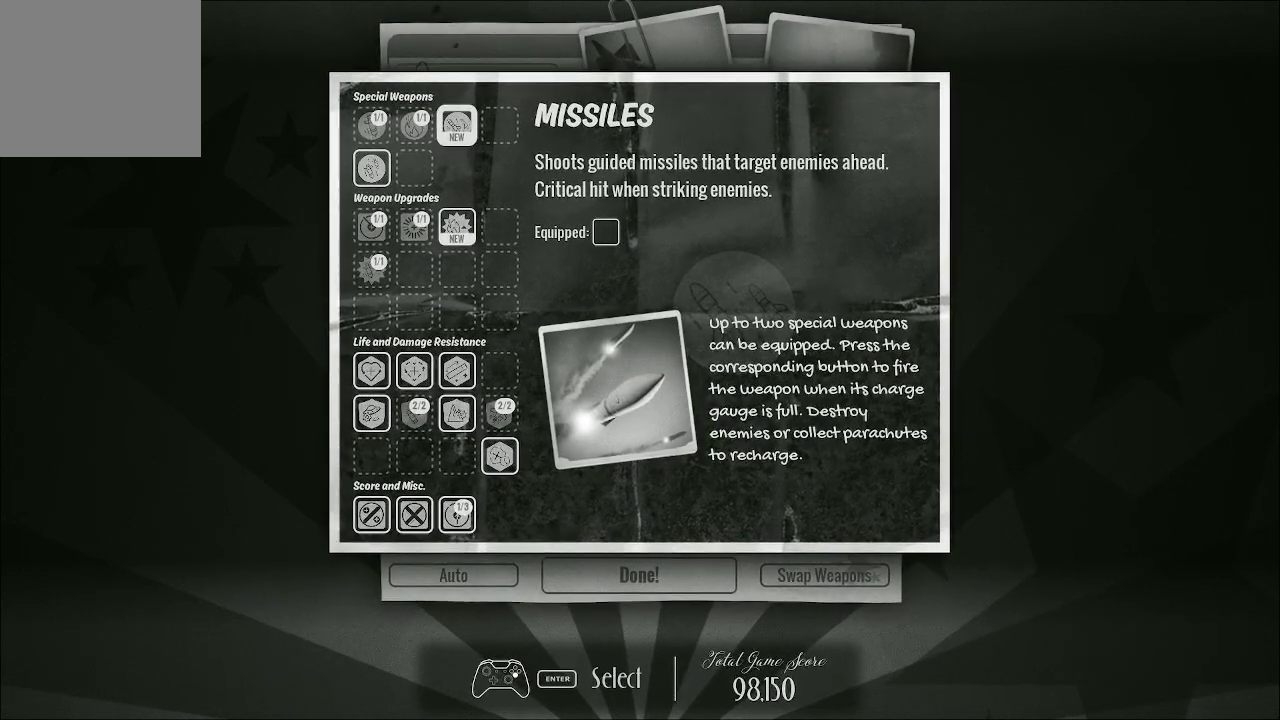
{"buttons": [], "left_stick": "center", "right_stick": "center", "events": []}
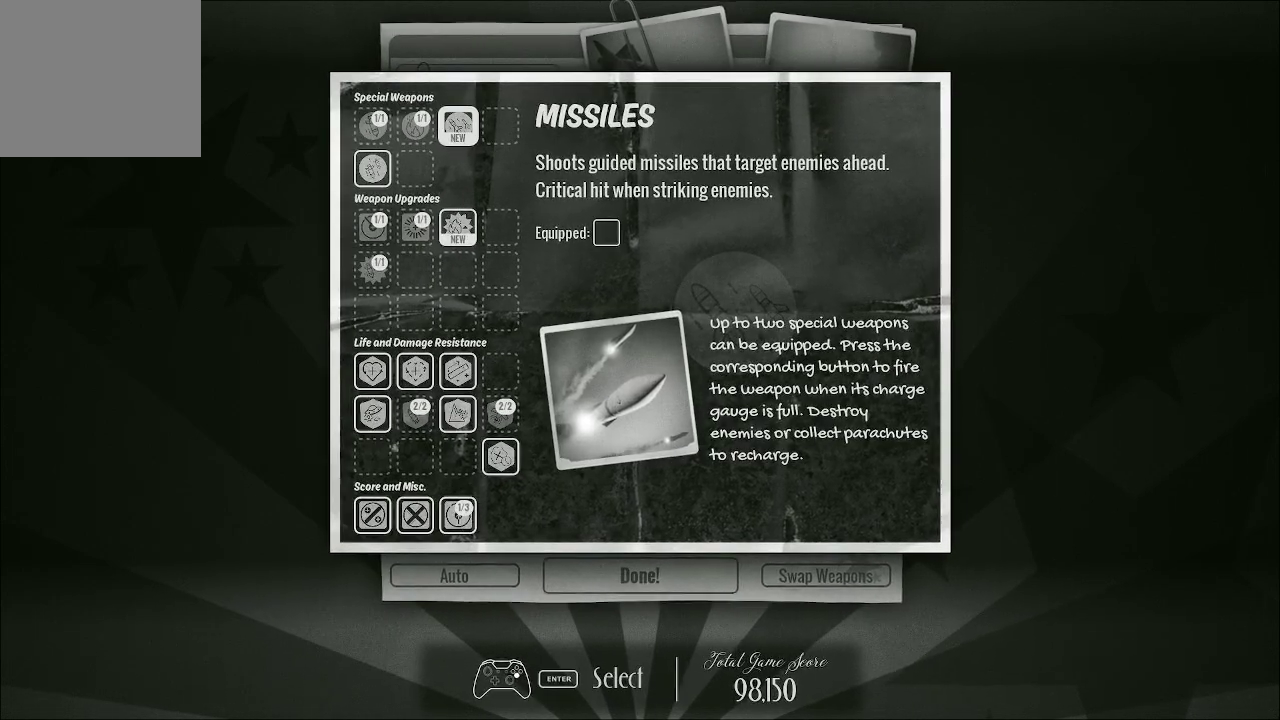
{"buttons": [], "left_stick": "center", "right_stick": "center", "events": [[67, "DPAD_LEFT", "down"], [167, "DPAD_LEFT", "up"]]}
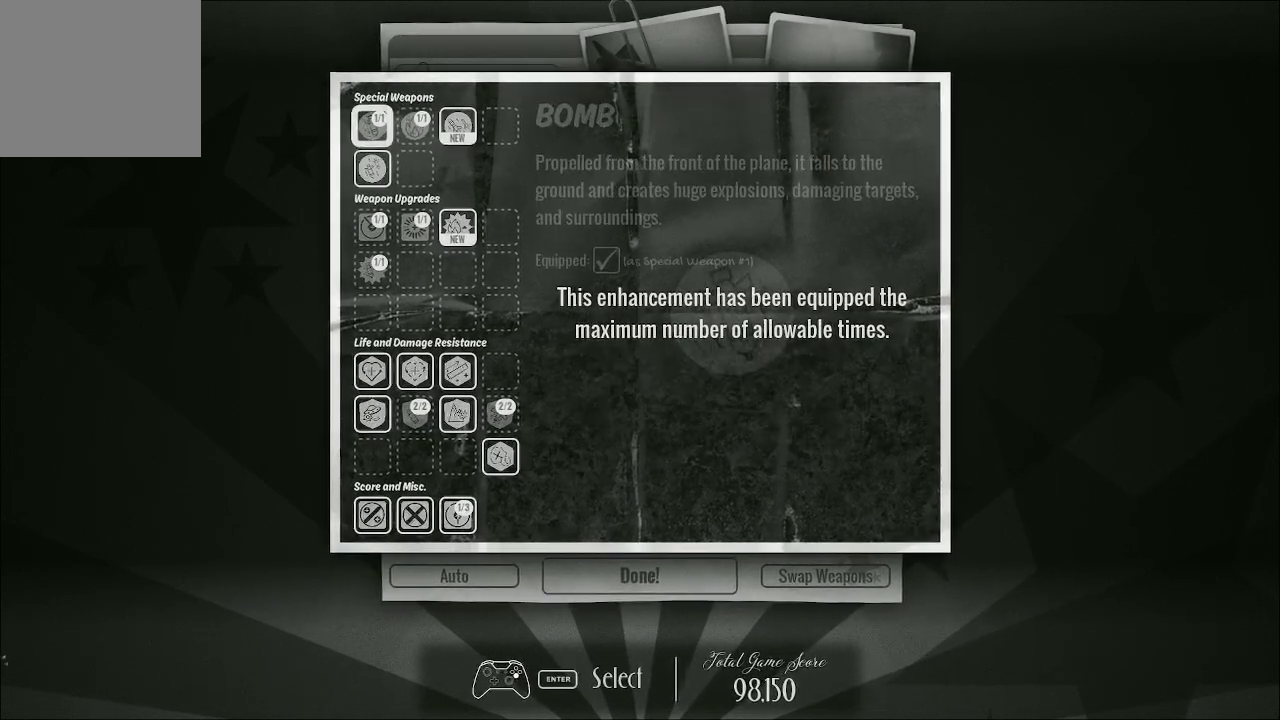
{"buttons": [], "left_stick": "center", "right_stick": "center", "events": [[33, "DPAD_LEFT", "down"], [167, "DPAD_LEFT", "up"]]}
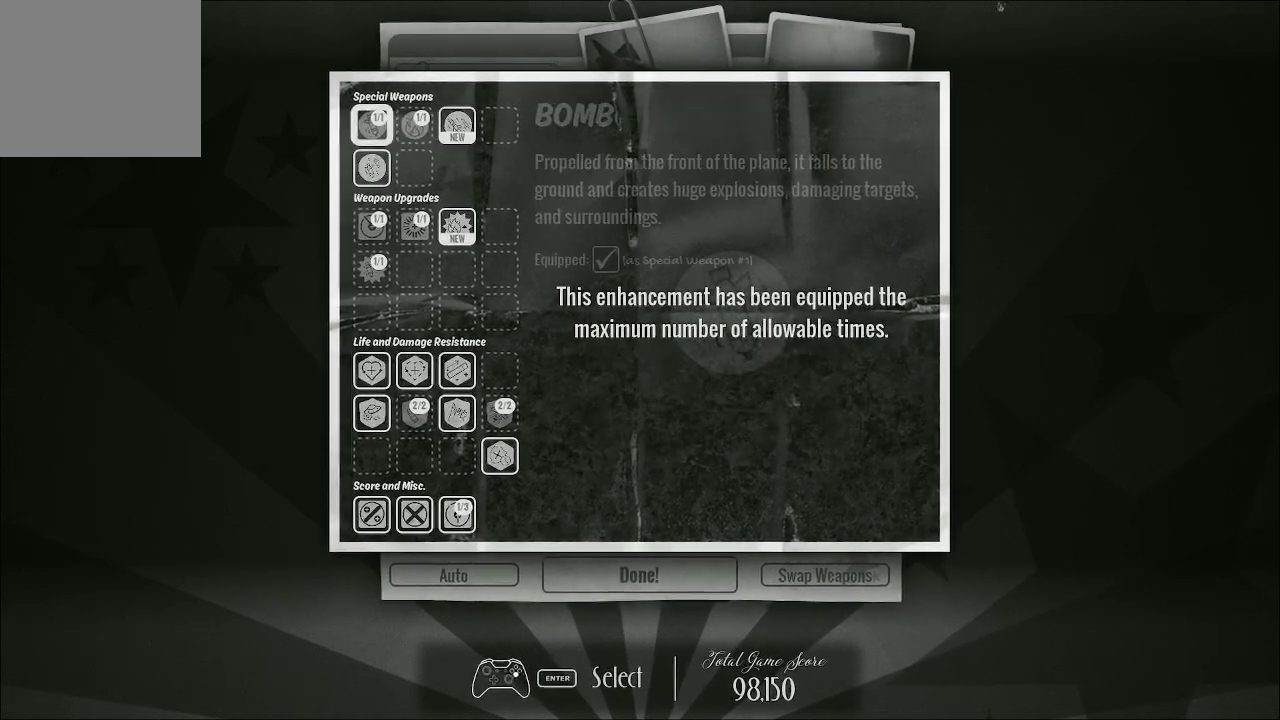
{"buttons": [], "left_stick": "center", "right_stick": "center", "events": []}
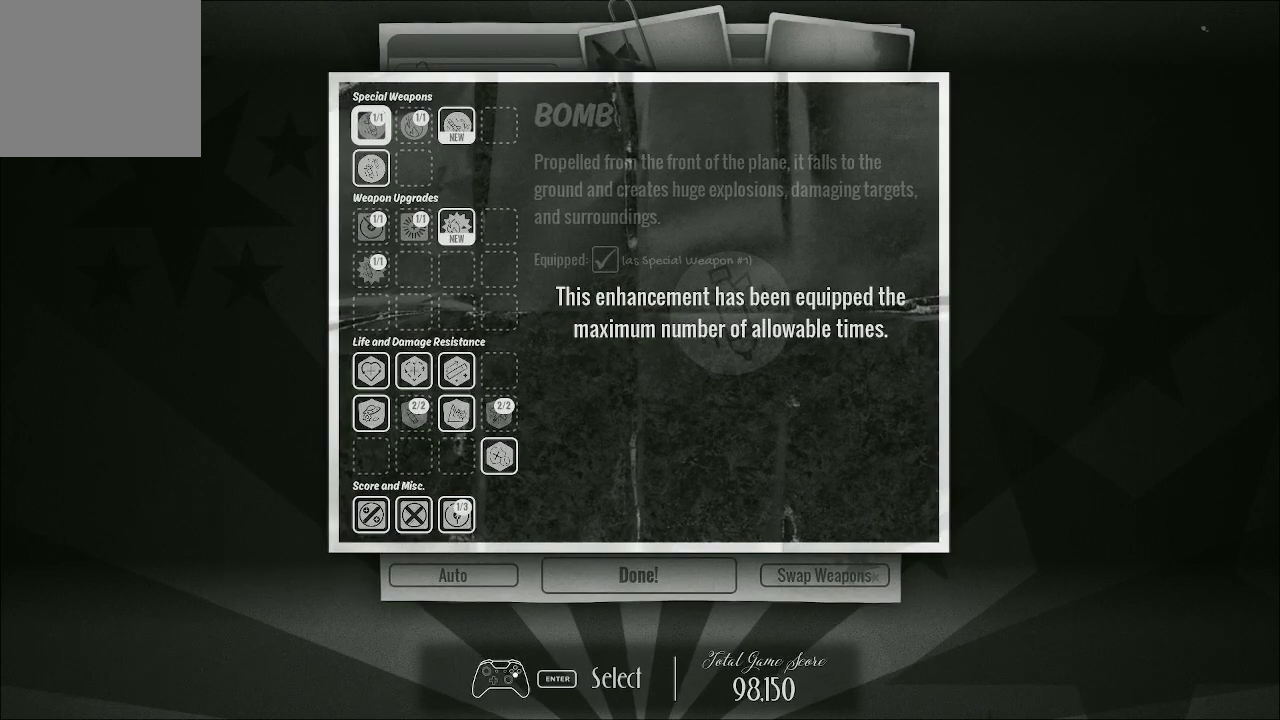
{"buttons": [], "left_stick": "center", "right_stick": "center", "events": []}
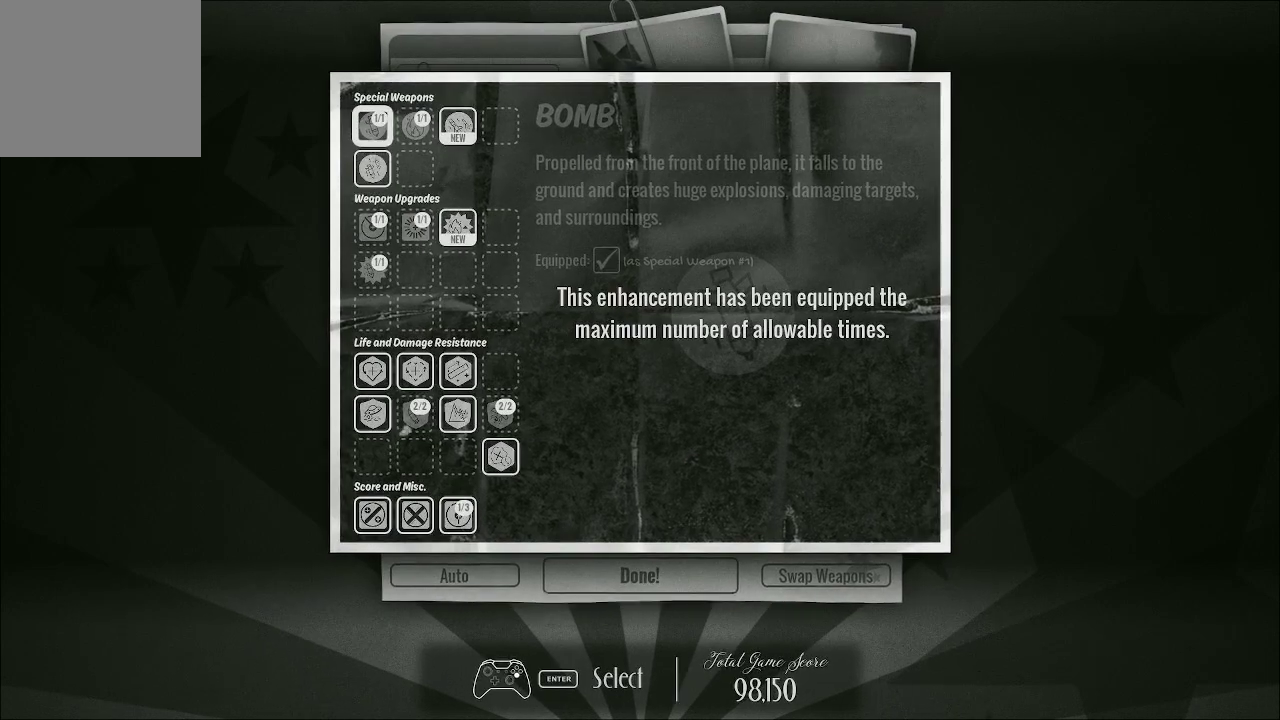
{"buttons": [], "left_stick": "center", "right_stick": "center", "events": [[233, "DPAD_RIGHT", "down"], [300, "DPAD_RIGHT", "up"], [400, "DPAD_RIGHT", "down"], [500, "DPAD_RIGHT", "up"]]}
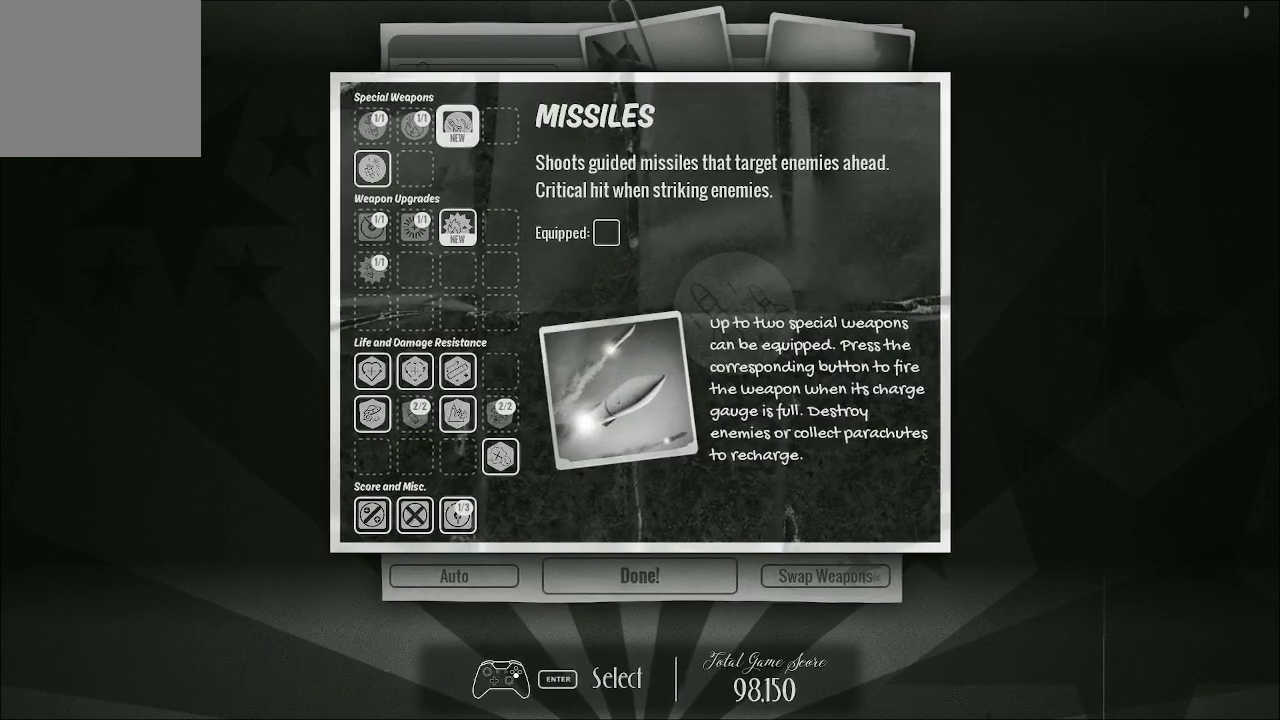
{"buttons": [], "left_stick": "center", "right_stick": "center", "events": []}
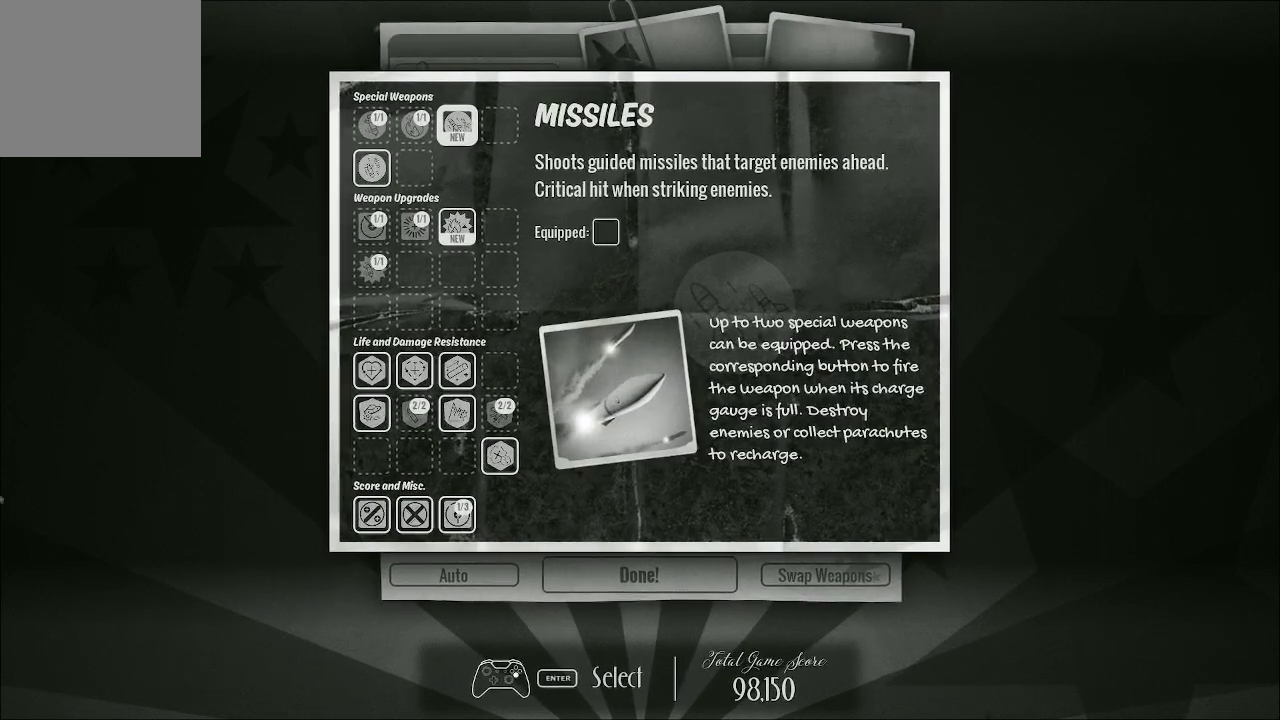
{"buttons": [], "left_stick": "center", "right_stick": "center", "events": []}
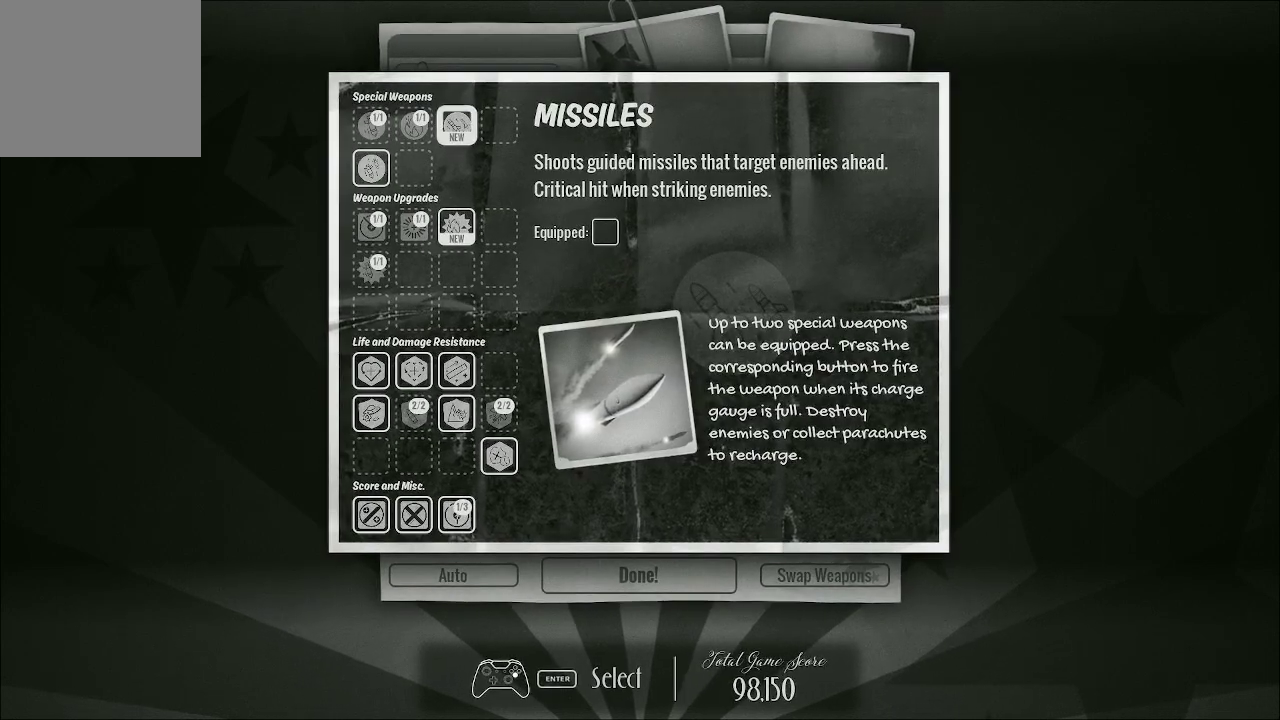
{"buttons": [], "left_stick": "center", "right_stick": "center", "events": [[333, "DPAD_LEFT", "down"], [400, "DPAD_LEFT", "up"]]}
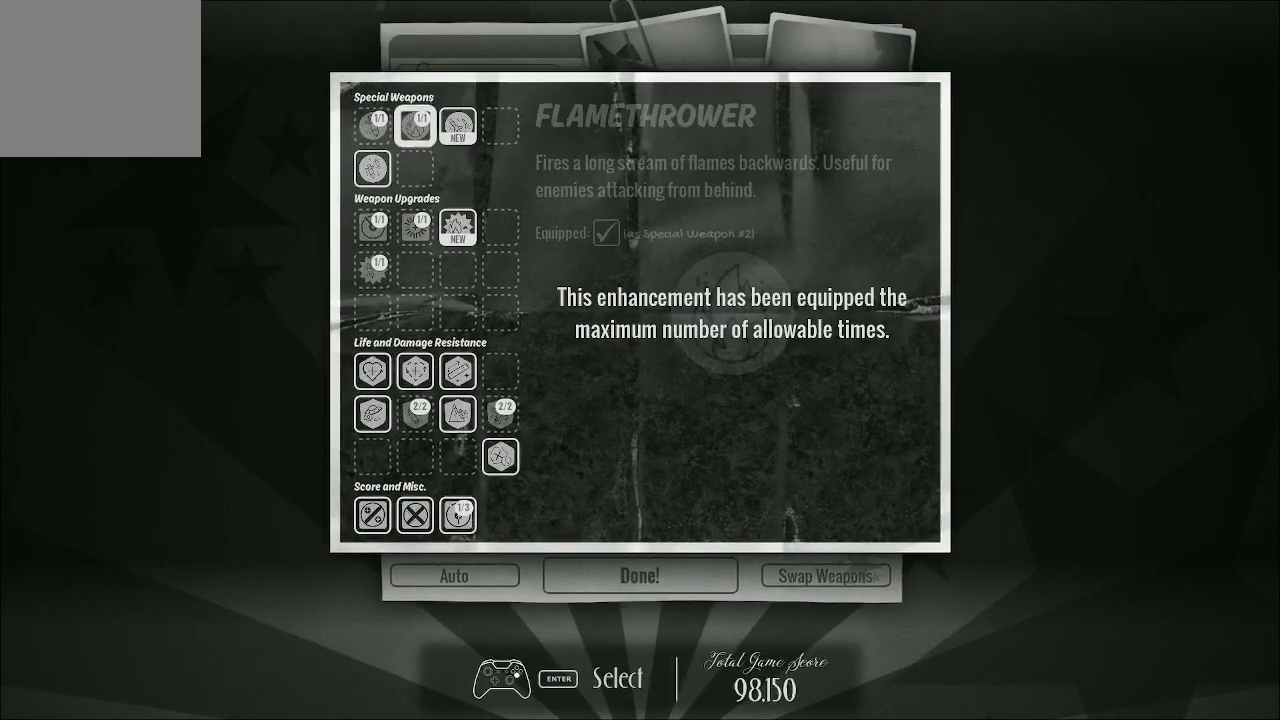
{"buttons": [], "left_stick": "center", "right_stick": "center", "events": []}
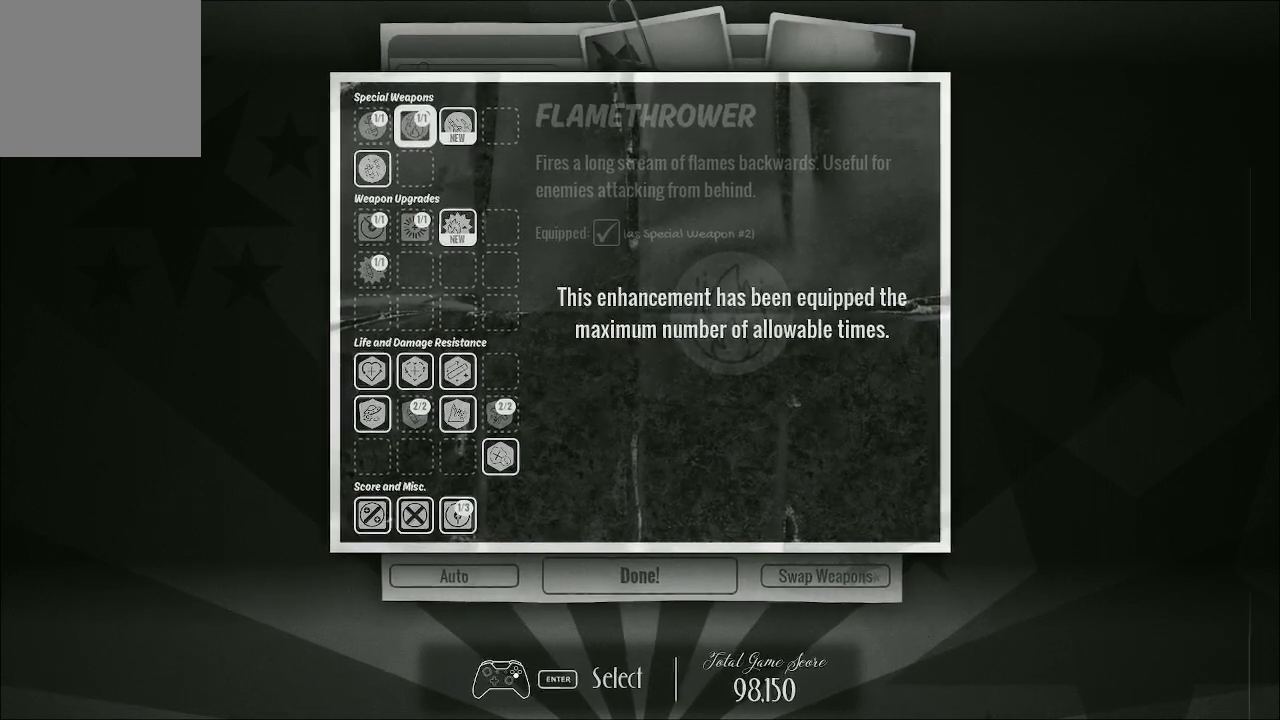
{"buttons": ["DPAD_DOWN"], "left_stick": "center", "right_stick": "center", "events": [[433, "DPAD_DOWN", "down"]]}
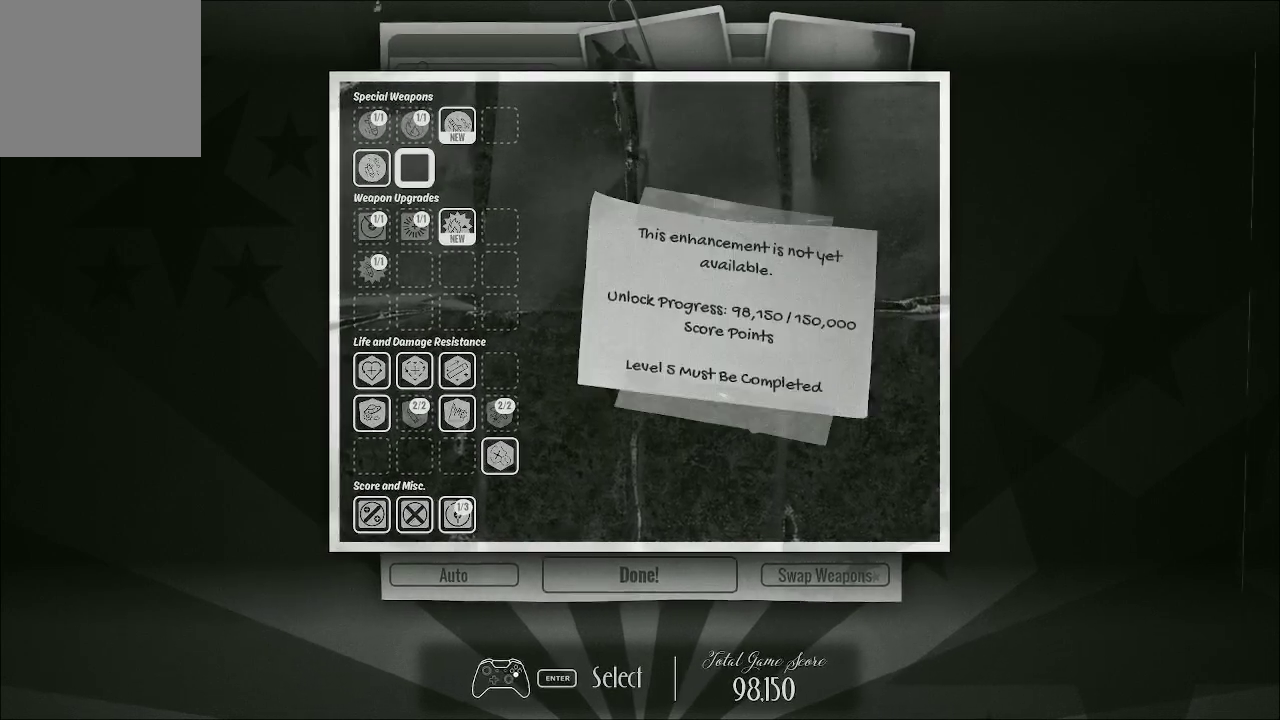
{"buttons": [], "left_stick": "center", "right_stick": "center", "events": [[233, "DPAD_DOWN", "up"], [333, "DPAD_DOWN", "down"], [467, "DPAD_DOWN", "up"]]}
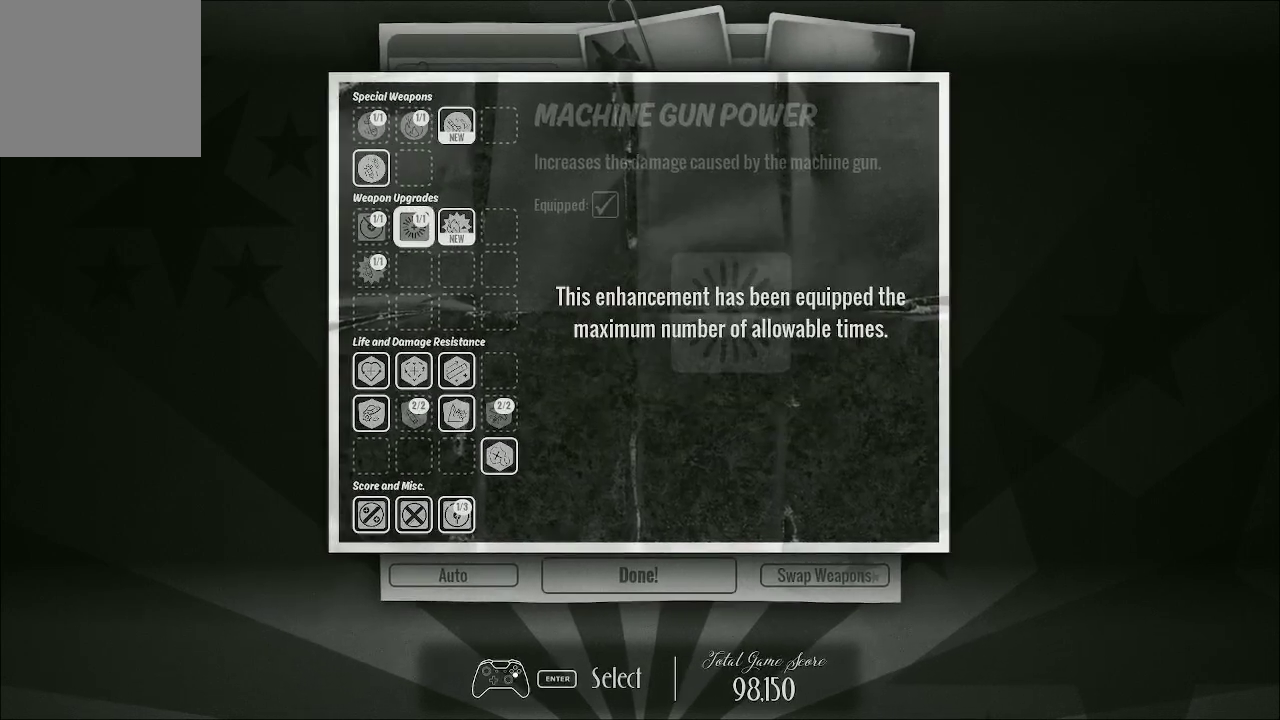
{"buttons": [], "left_stick": "center", "right_stick": "center", "events": [[67, "DPAD_RIGHT", "down"], [133, "DPAD_RIGHT", "up"], [267, "A", "down"], [367, "A", "up"]]}